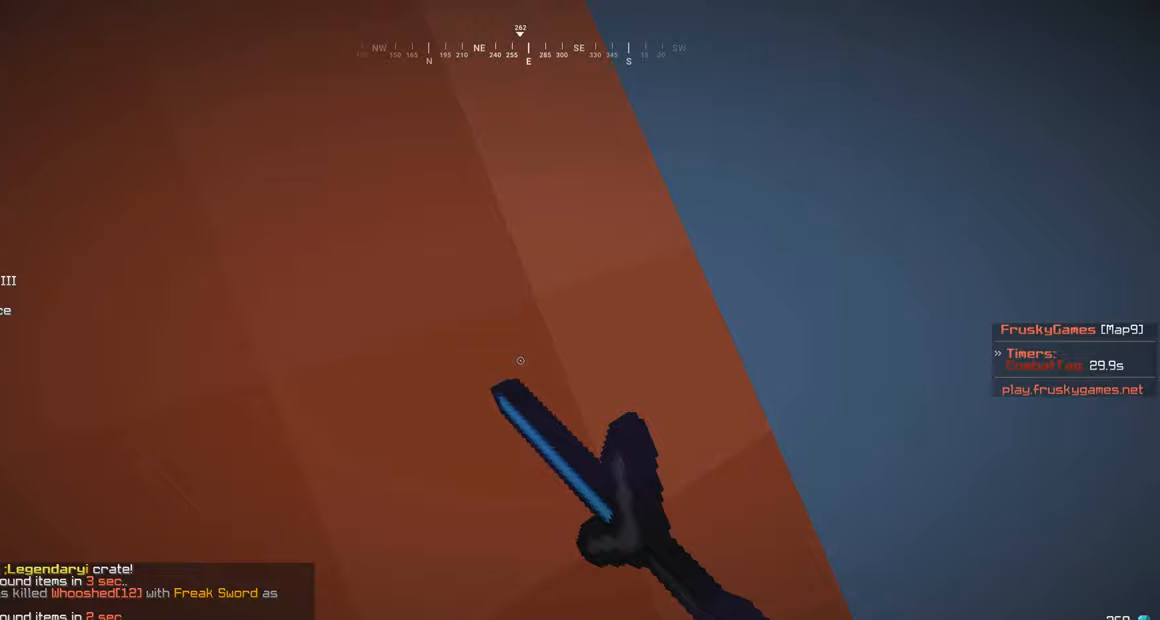
Gameplay with keyboard and mouse; each line is a JSON object with the keys and mouse buttons held at the frame after it. "events" lists presses ("down") and releases ("up") of "a", "d", "s", "w", "mouse_left" and "mouse_right" between this image and that frame as [ms after this image, input, new state], when the widget could be followed in between. "mouse_left", "mouse_right" = the "left", "right" buttons of the "mouse" list. No other keys are recorded. Fast repeated clicks can show as one long hold. Mouse movement is not recorded.
{"keys": ["s"], "mouse": ["left"], "events": []}
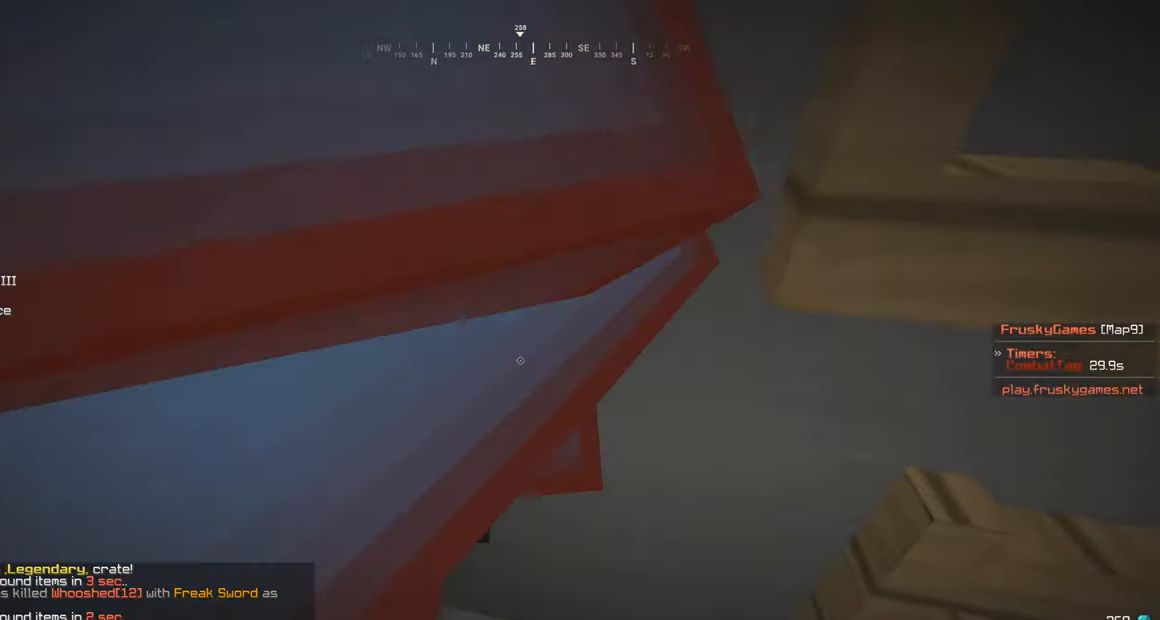
{"keys": ["a", "w"], "mouse": ["left"], "events": [[167, "a", "down"], [250, "s", "up"], [267, "w", "down"]]}
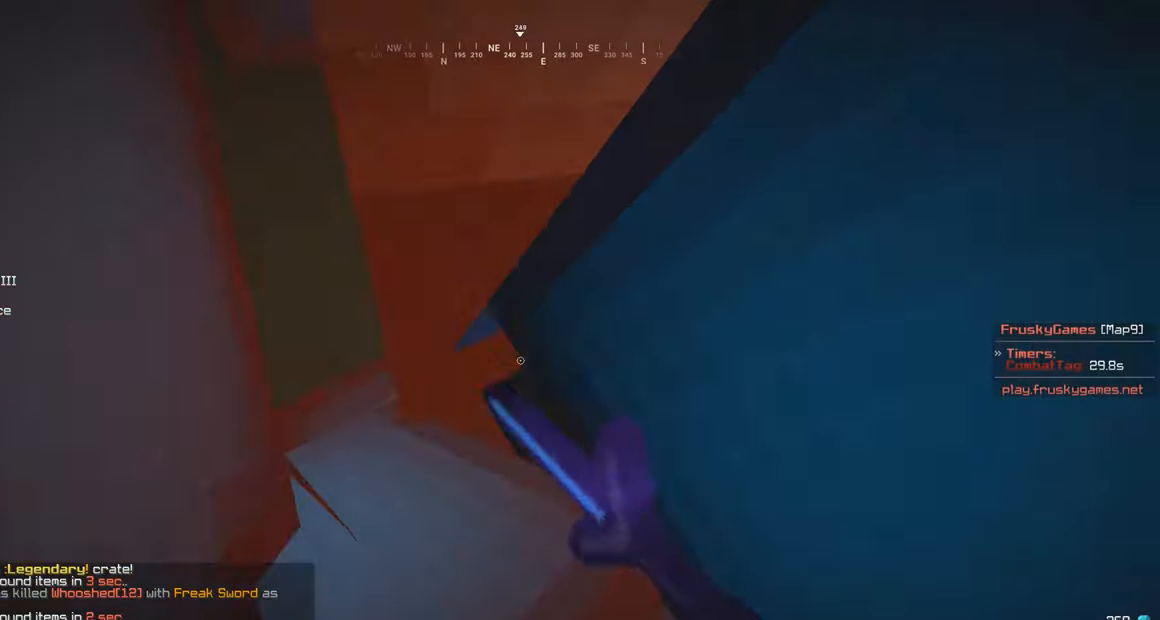
{"keys": ["a"], "mouse": ["left"], "events": [[17, "w", "up"], [117, "s", "down"], [250, "s", "up"]]}
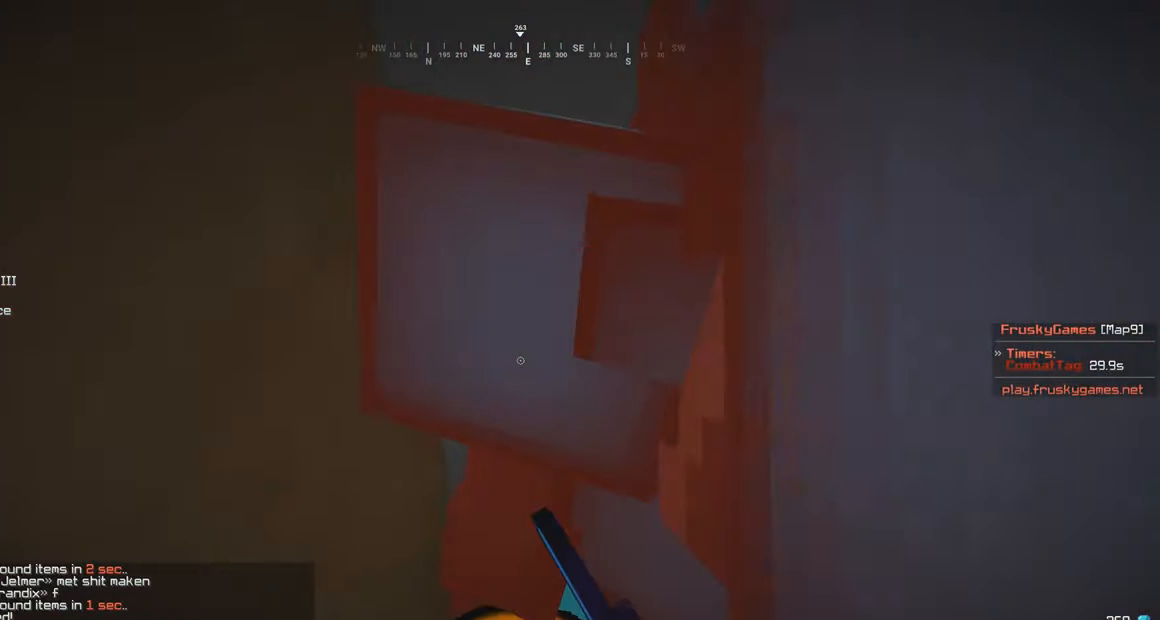
{"keys": ["a"], "mouse": ["left"], "events": [[17, "a", "up"], [417, "a", "down"]]}
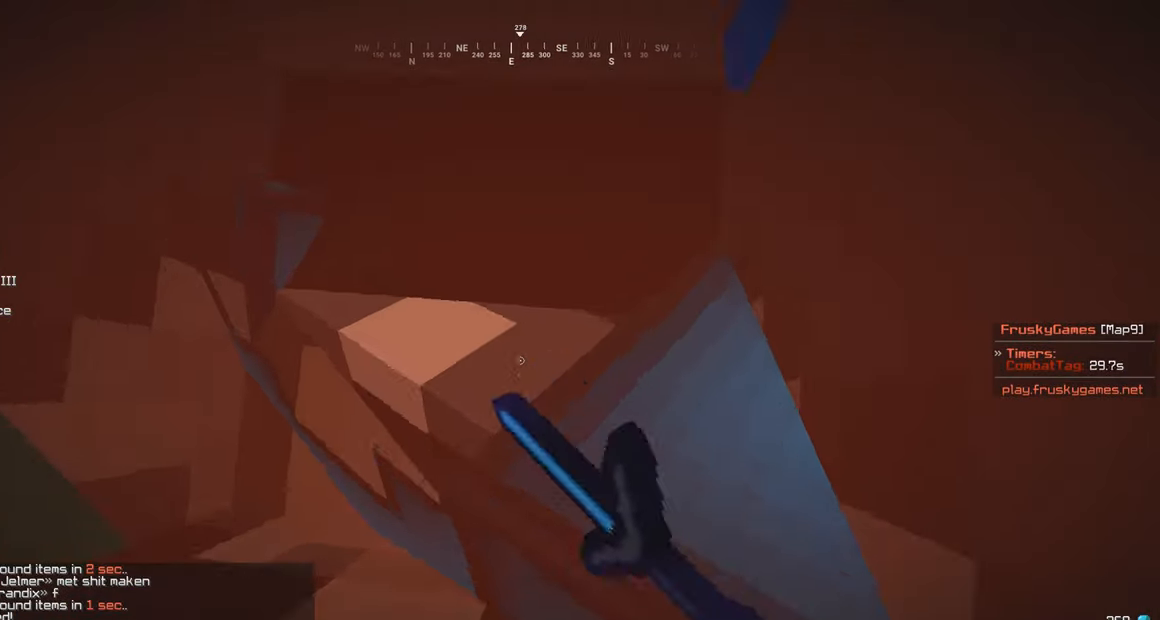
{"keys": [], "mouse": ["left"], "events": [[217, "a", "up"]]}
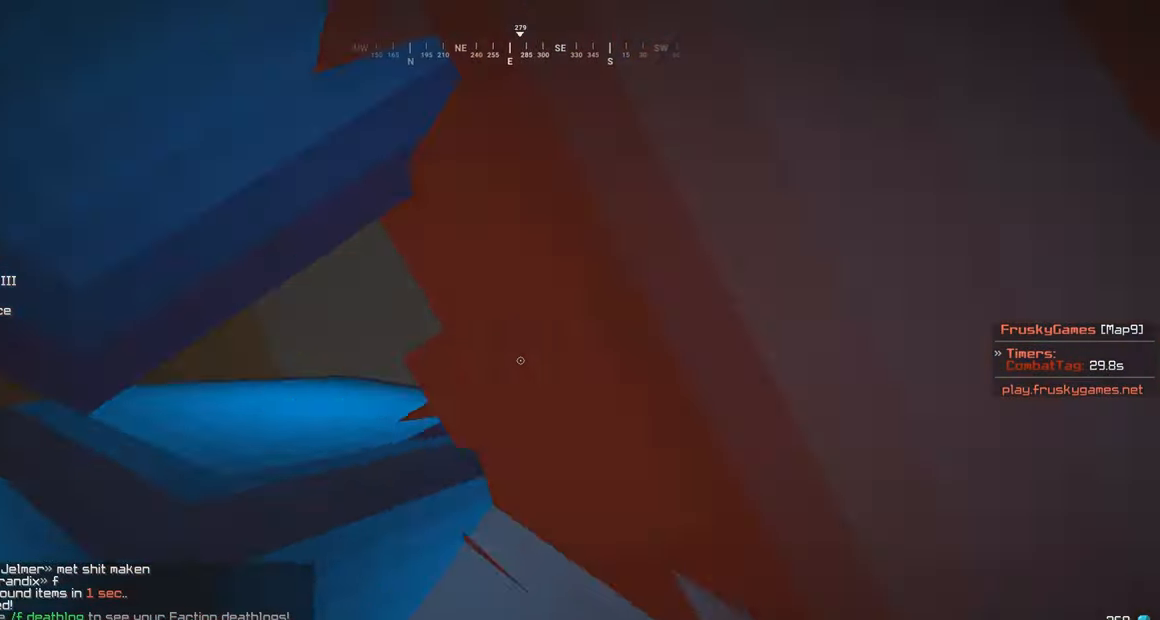
{"keys": [], "mouse": ["left"], "events": [[383, "a", "down"], [467, "a", "up"]]}
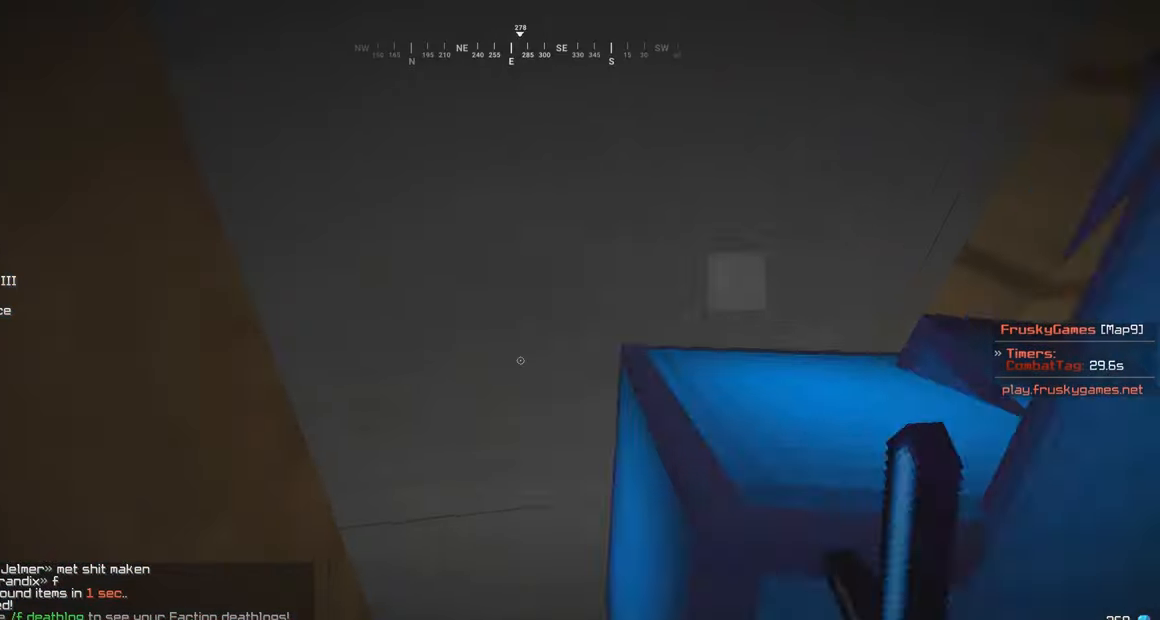
{"keys": [], "mouse": ["left"], "events": []}
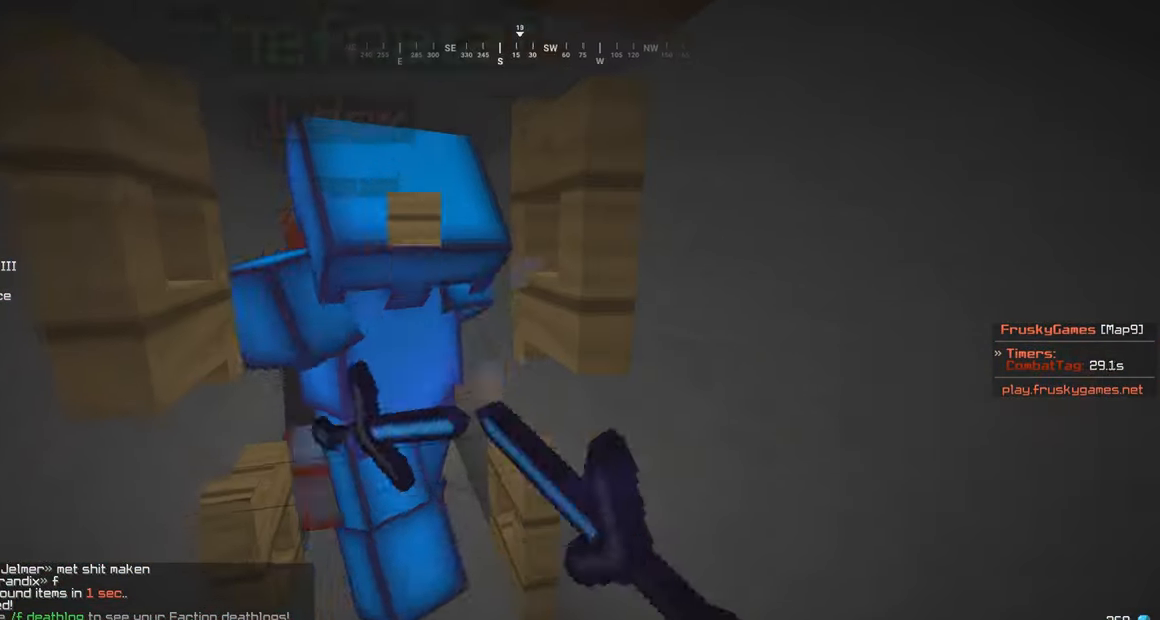
{"keys": ["w"], "mouse": ["left"], "events": [[67, "mouse_left", "up"], [117, "mouse_left", "down"], [117, "w", "down"], [217, "w", "up"], [267, "s", "down"], [367, "w", "down"], [417, "mouse_left", "up"], [450, "s", "up"], [467, "mouse_left", "down"]]}
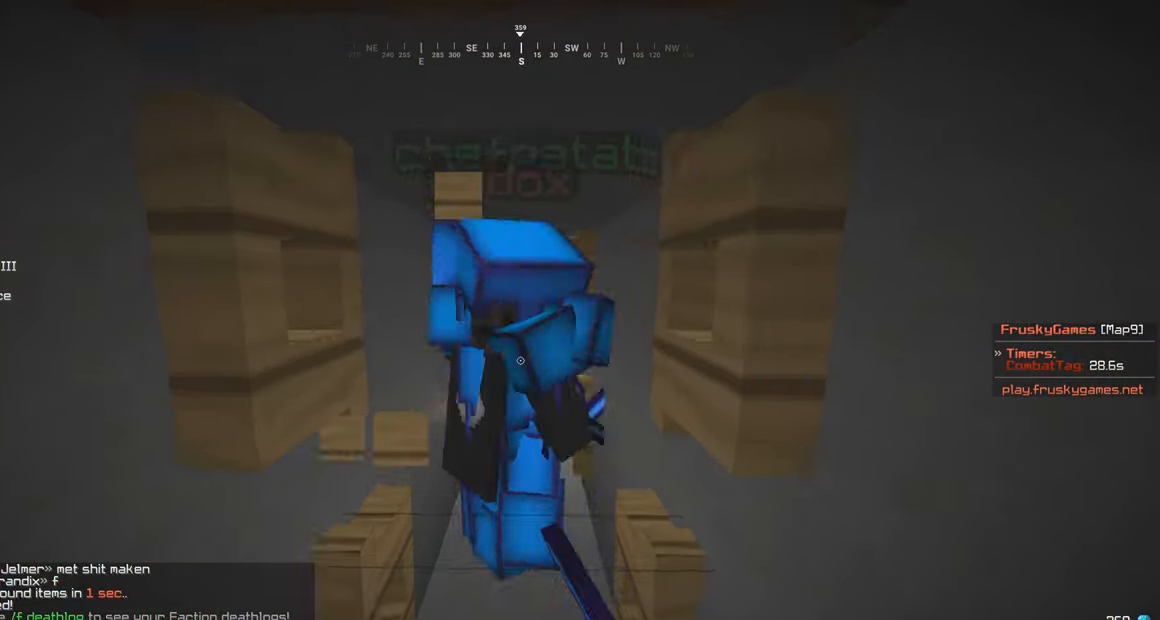
{"keys": ["s"], "mouse": [], "events": [[67, "mouse_left", "up"], [217, "mouse_left", "down"], [367, "s", "down"], [400, "w", "up"], [417, "mouse_left", "up"]]}
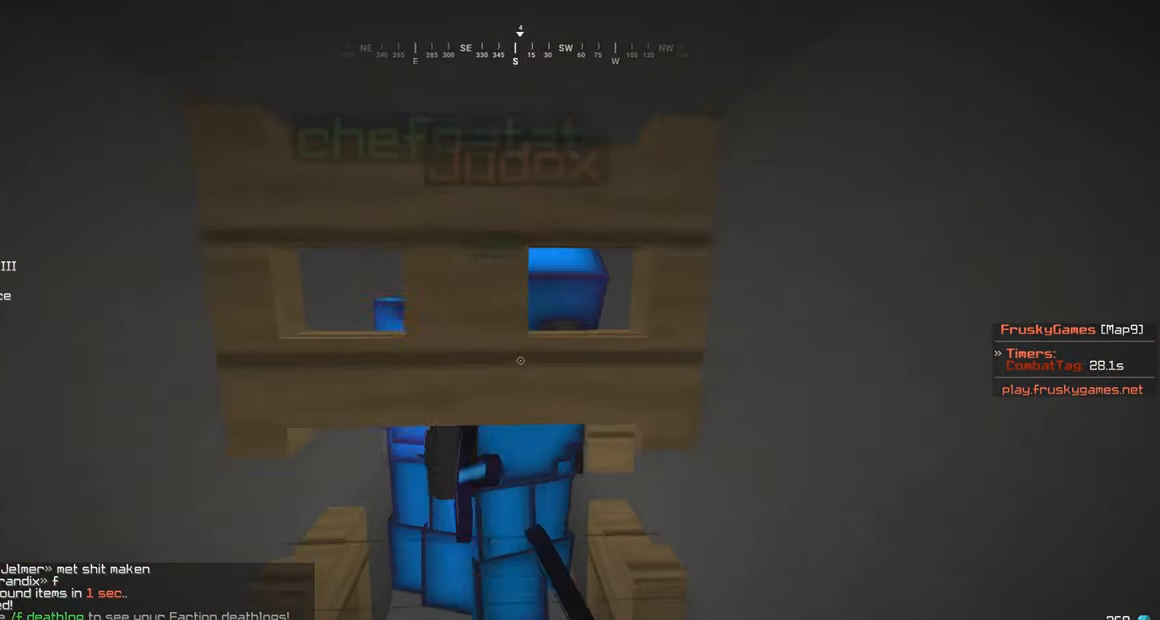
{"keys": [], "mouse": ["left"], "events": [[17, "mouse_left", "down"], [217, "s", "up"]]}
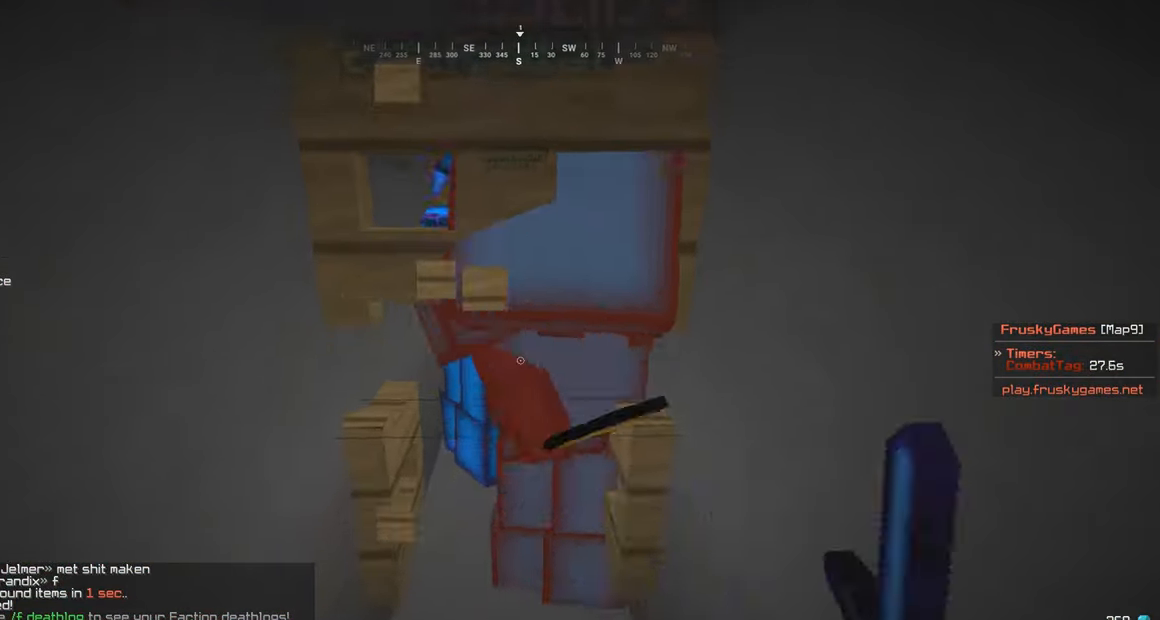
{"keys": [], "mouse": ["left"], "events": []}
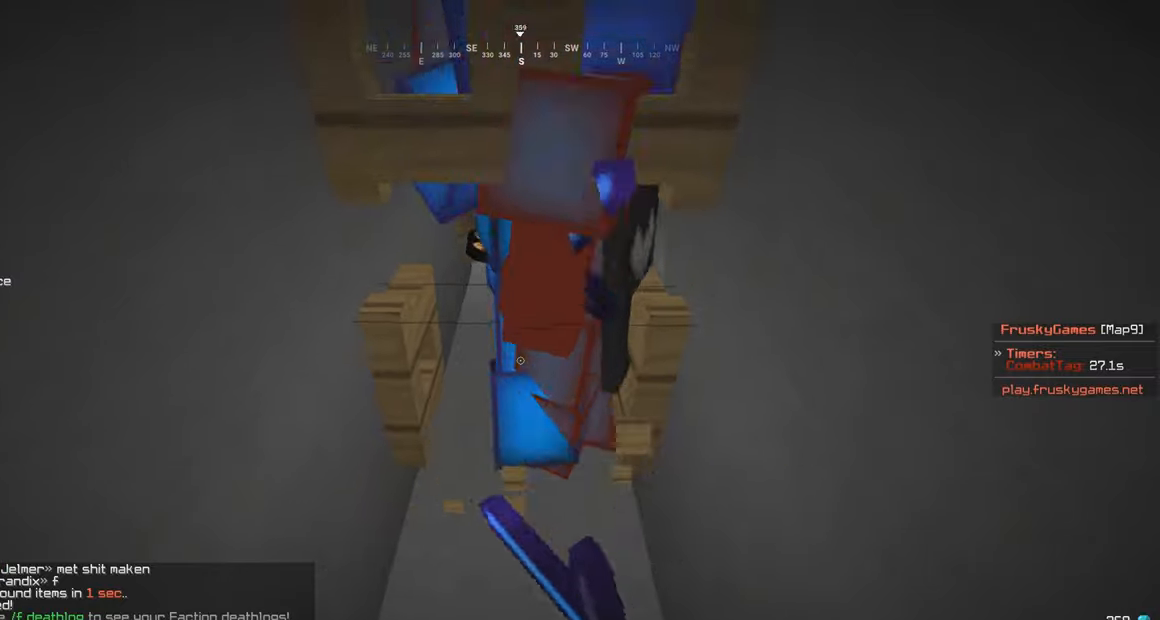
{"keys": [], "mouse": ["left"], "events": []}
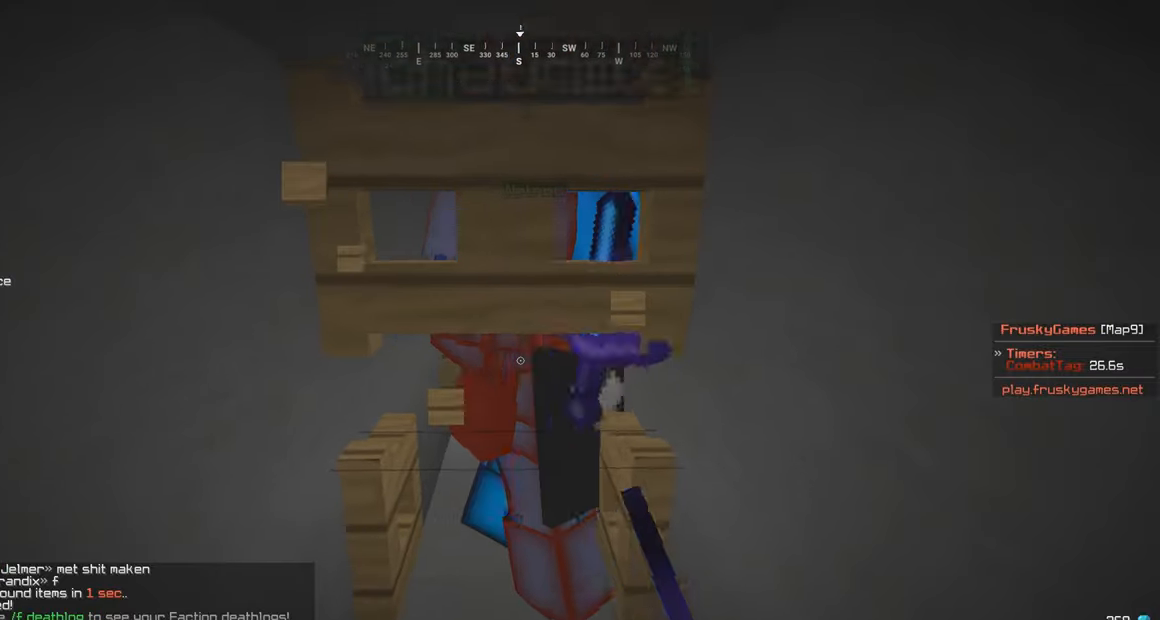
{"keys": [], "mouse": ["left"], "events": [[17, "mouse_left", "up"], [167, "mouse_left", "down"]]}
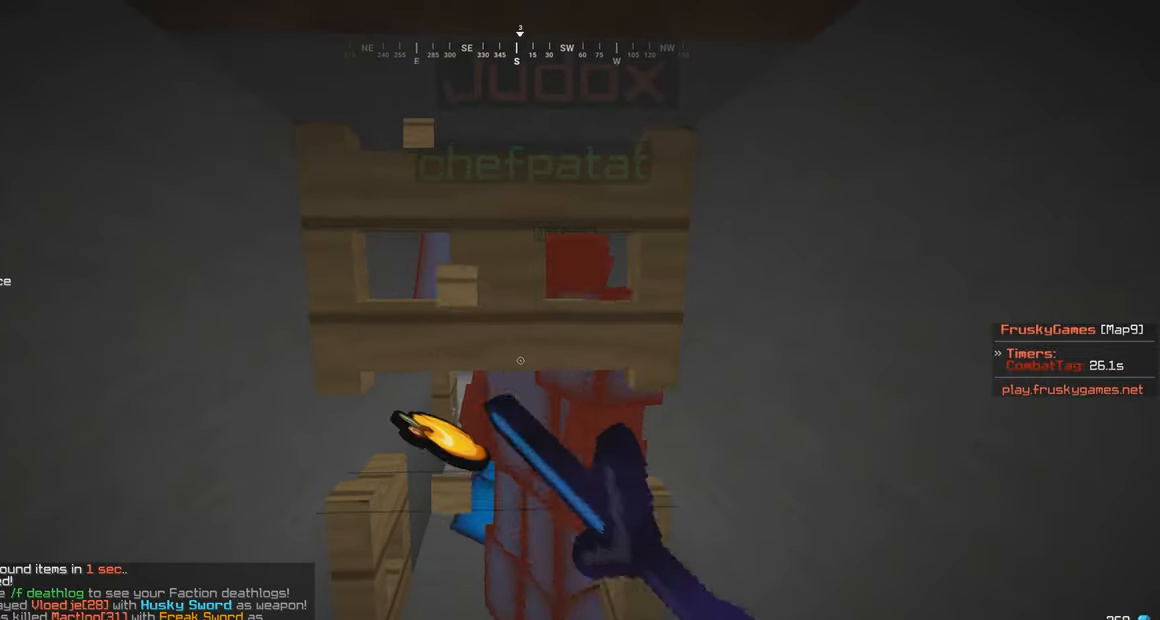
{"keys": [], "mouse": ["left"], "events": [[17, "mouse_left", "up"], [67, "mouse_left", "down"], [417, "mouse_left", "up"], [467, "mouse_left", "down"]]}
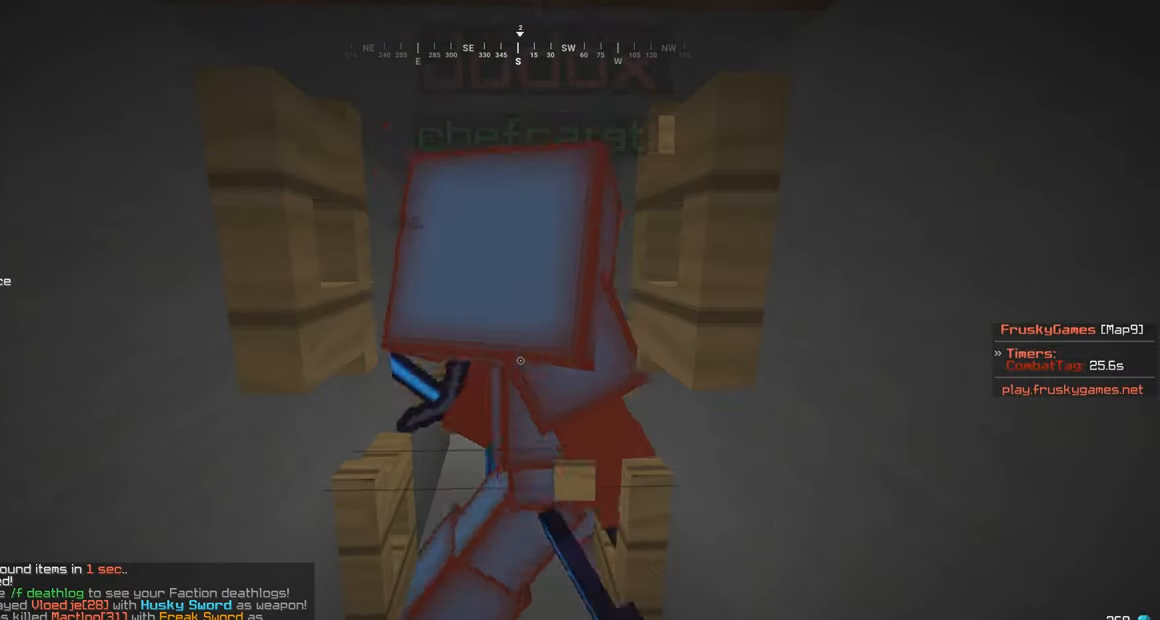
{"keys": [], "mouse": ["left"], "events": [[267, "mouse_left", "up"], [367, "mouse_left", "down"]]}
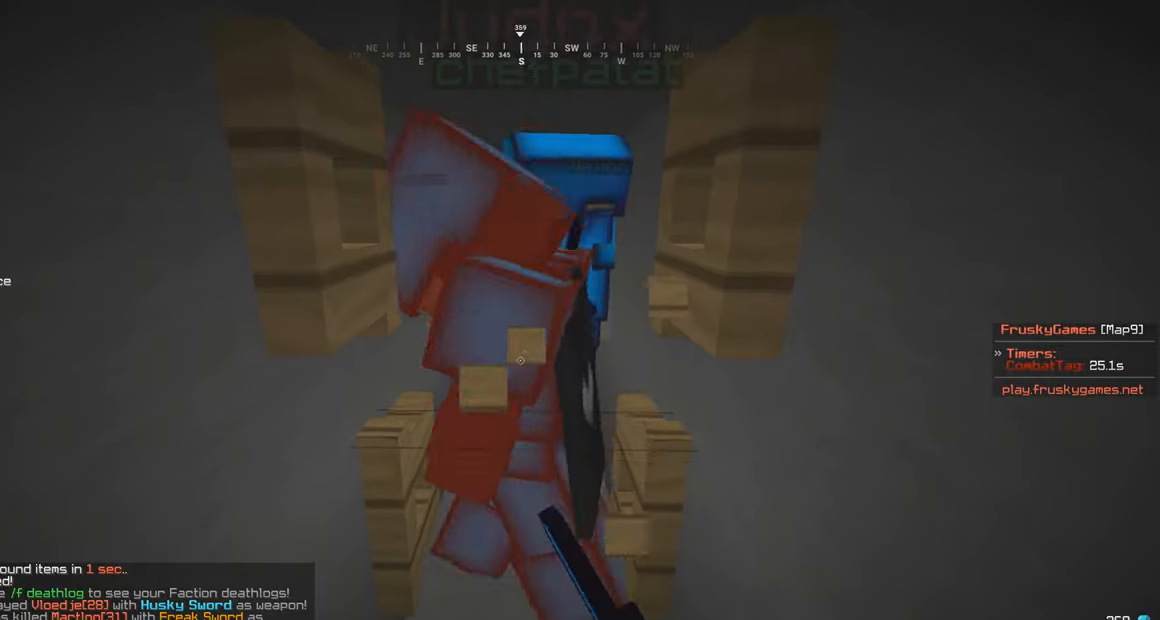
{"keys": [], "mouse": [], "events": [[467, "mouse_left", "up"]]}
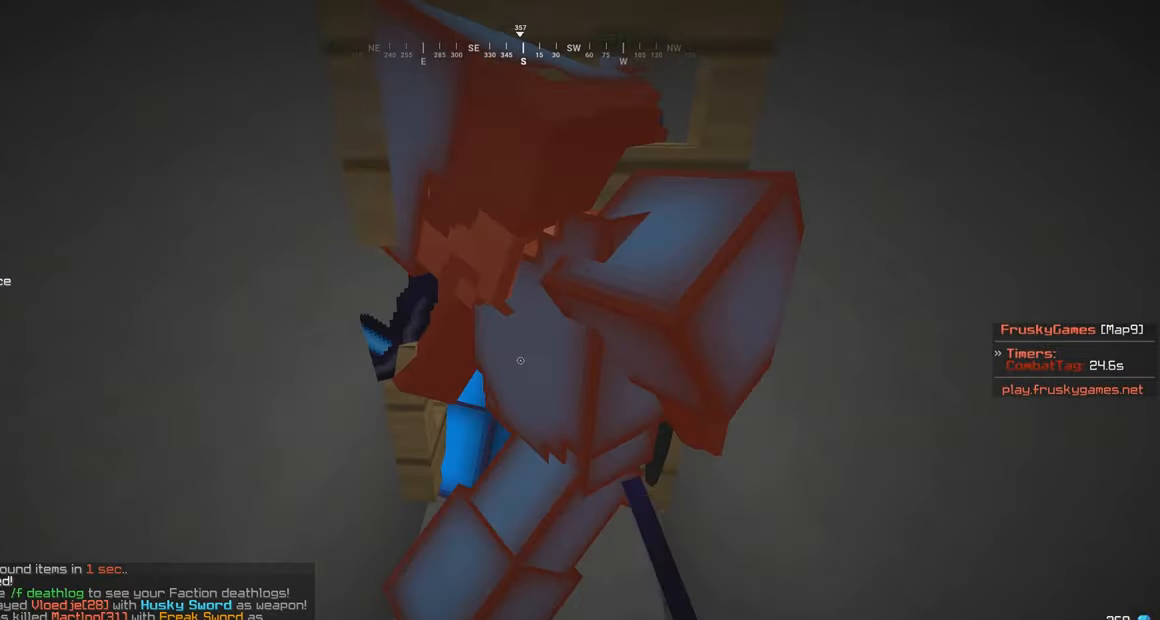
{"keys": [], "mouse": ["left"], "events": [[17, "mouse_left", "down"]]}
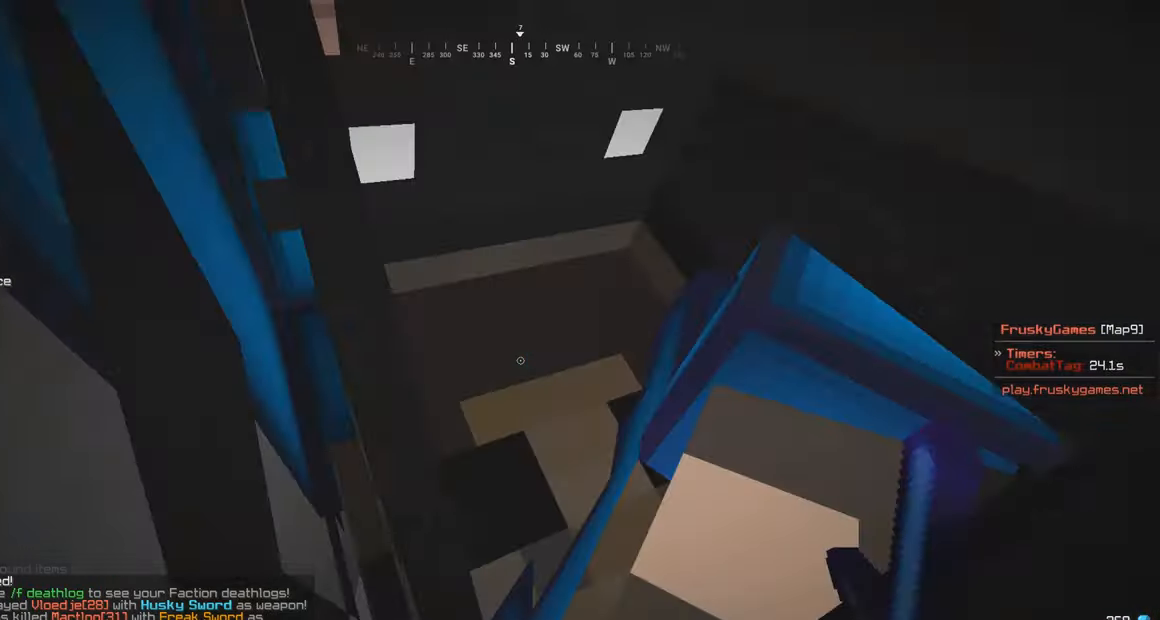
{"keys": [], "mouse": ["left"], "events": []}
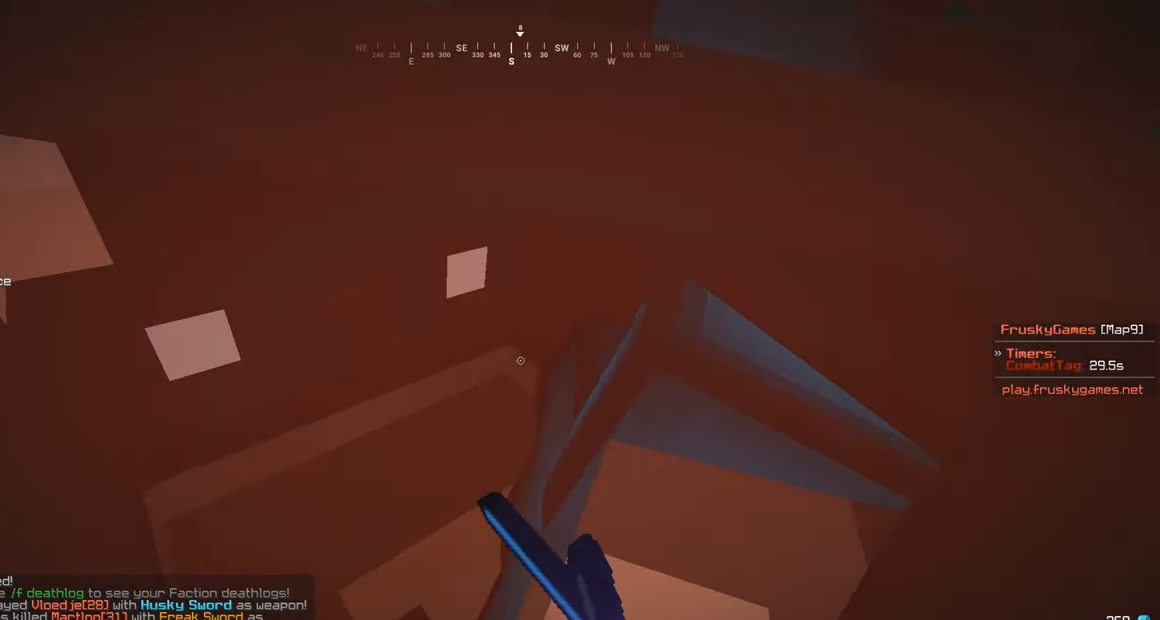
{"keys": [], "mouse": ["left"], "events": []}
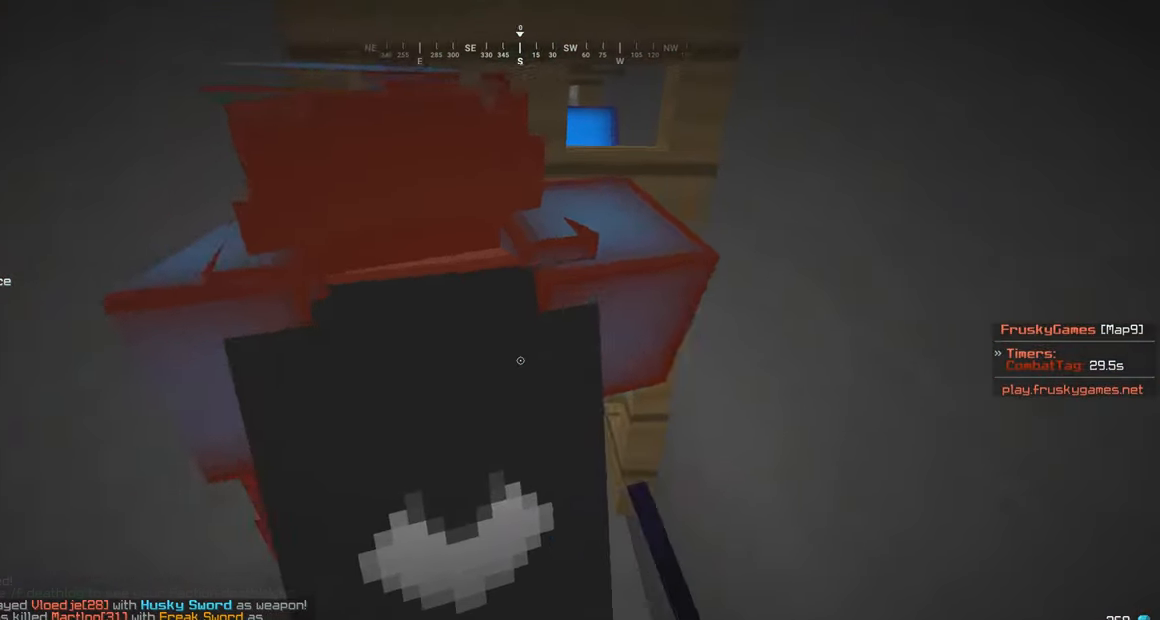
{"keys": [], "mouse": ["left"], "events": []}
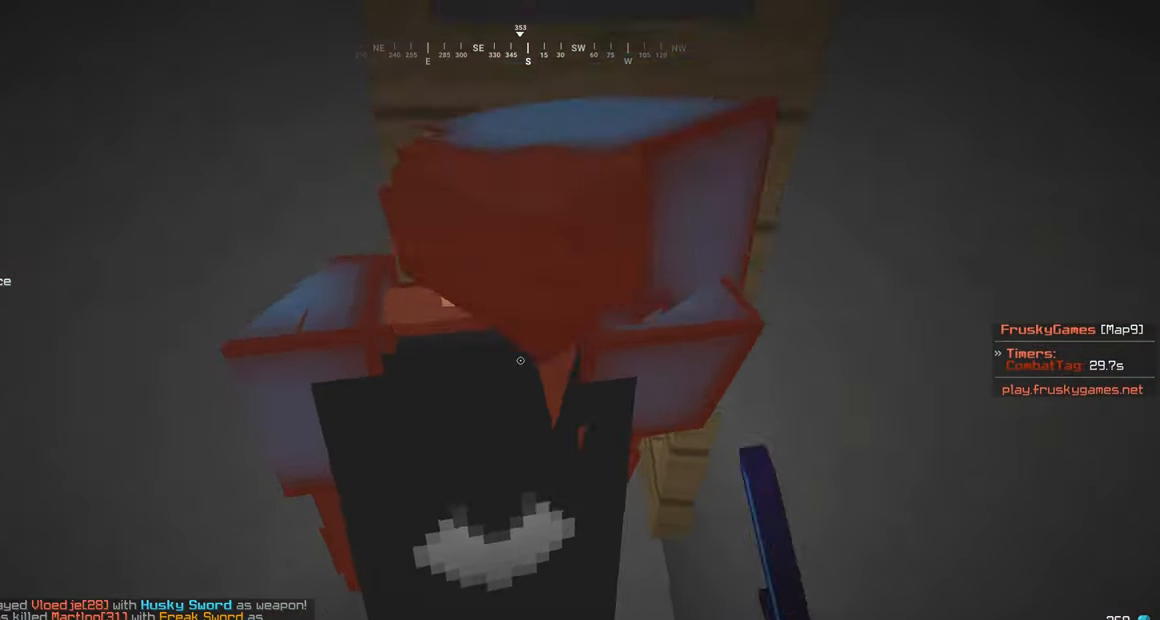
{"keys": [], "mouse": ["left"], "events": []}
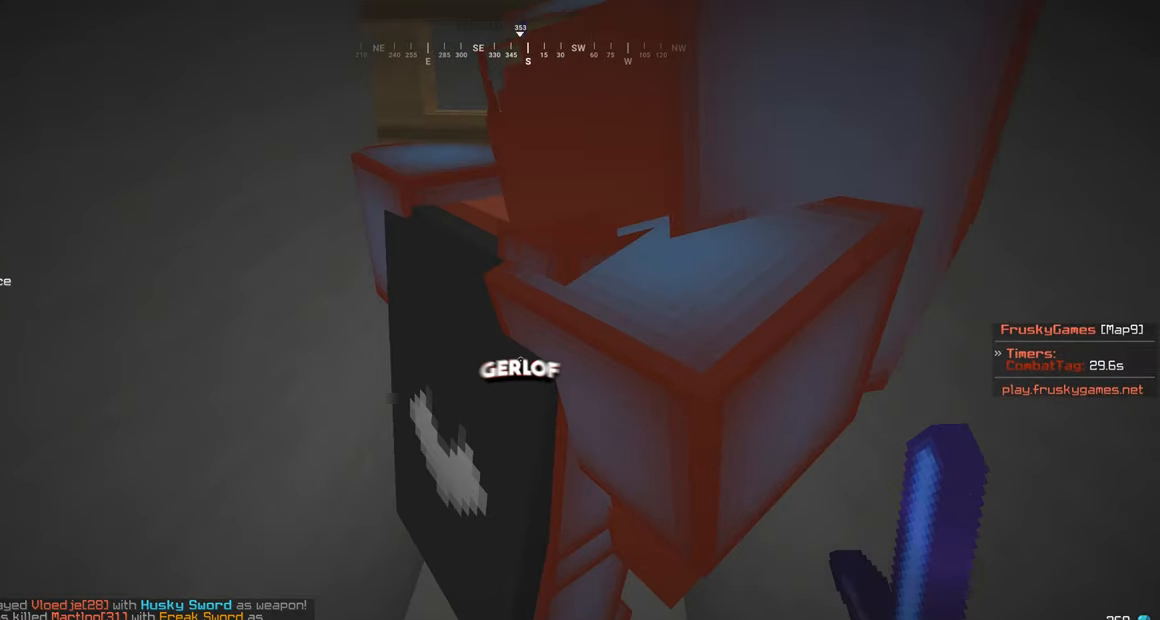
{"keys": ["d"], "mouse": ["left"], "events": [[366, "d", "down"]]}